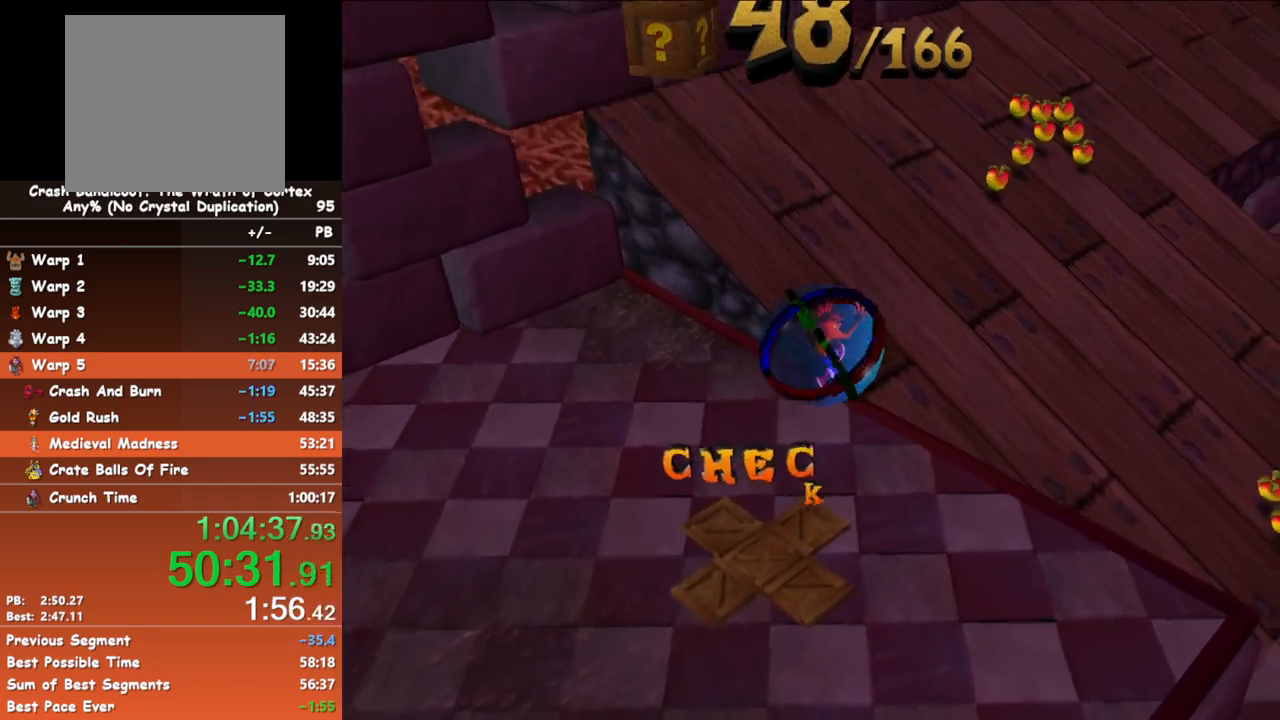
Gameplay with a controller (Xbox layout); each line is a JSON object with the inputs held at the frame after it. "events" lists button and stick changes between this image and that frame as [ms after this image, input, new state], when the widget could be followed in between. Not read: right_stick.
{"buttons": [], "left_stick": "up", "events": []}
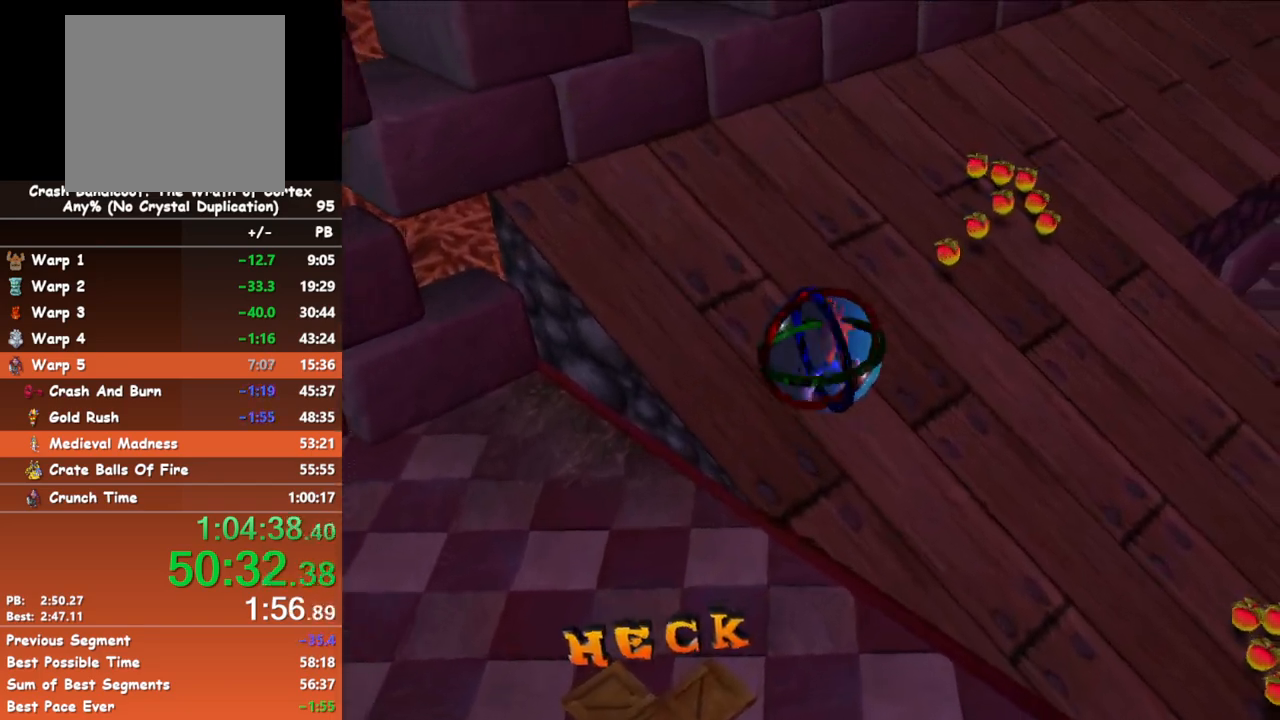
{"buttons": [], "left_stick": "up-left", "events": [[450, "left_stick", "up-left"]]}
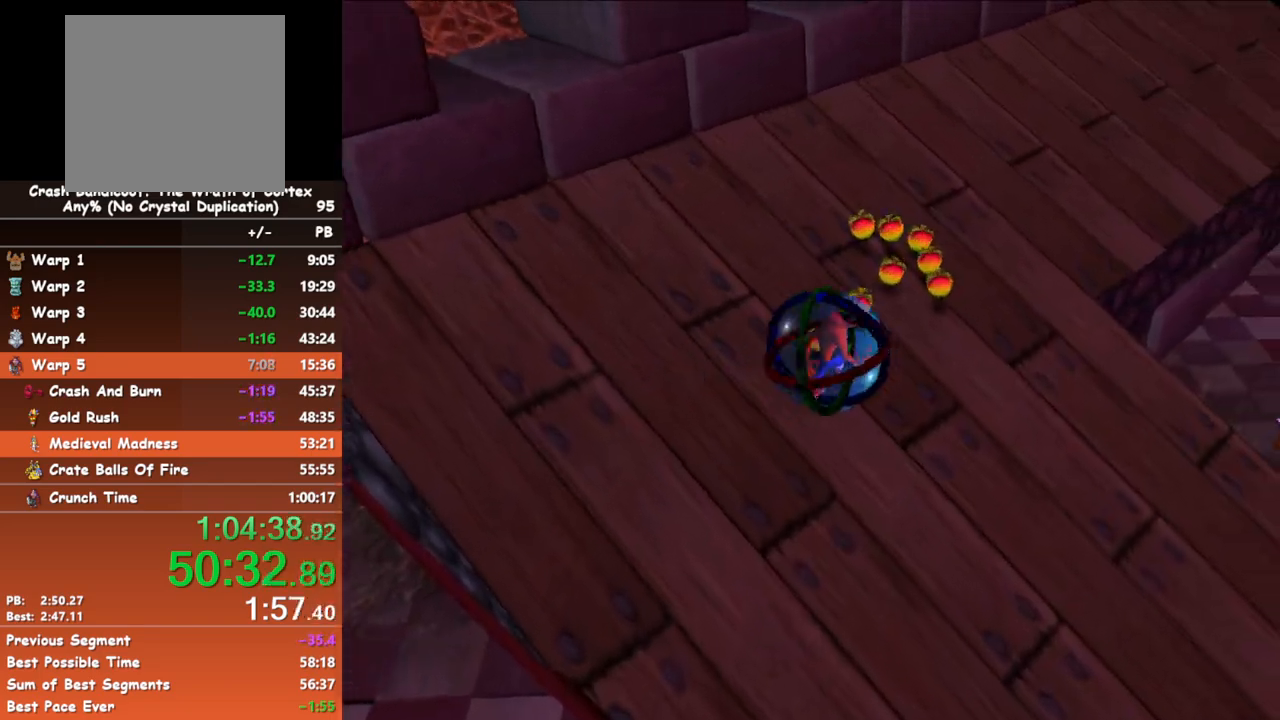
{"buttons": [], "left_stick": "up-left", "events": []}
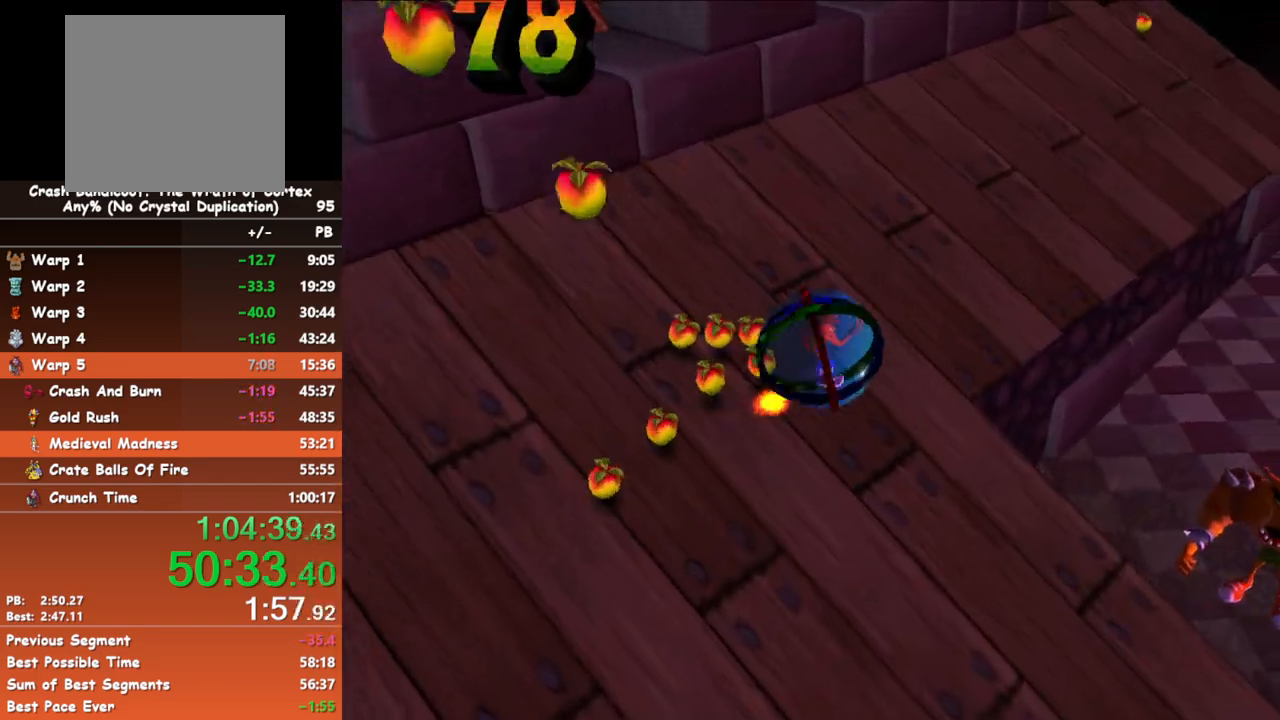
{"buttons": [], "left_stick": "up-left", "events": []}
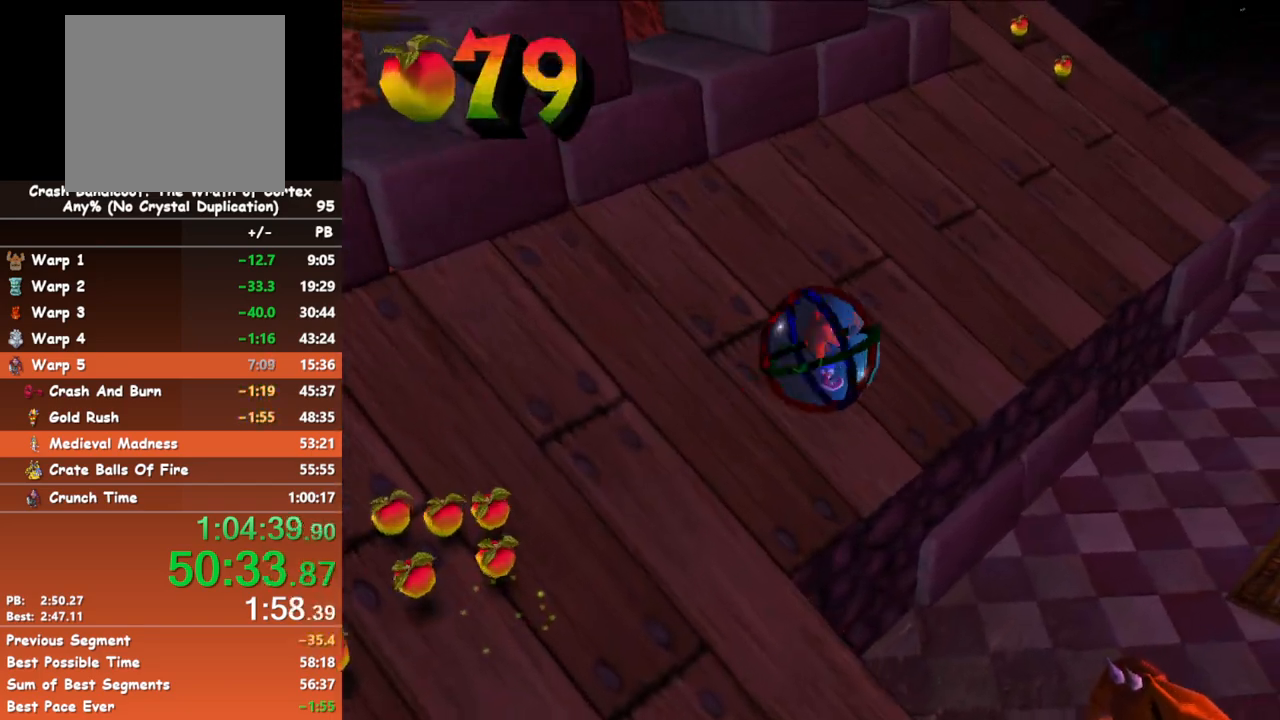
{"buttons": [], "left_stick": "up-left", "events": []}
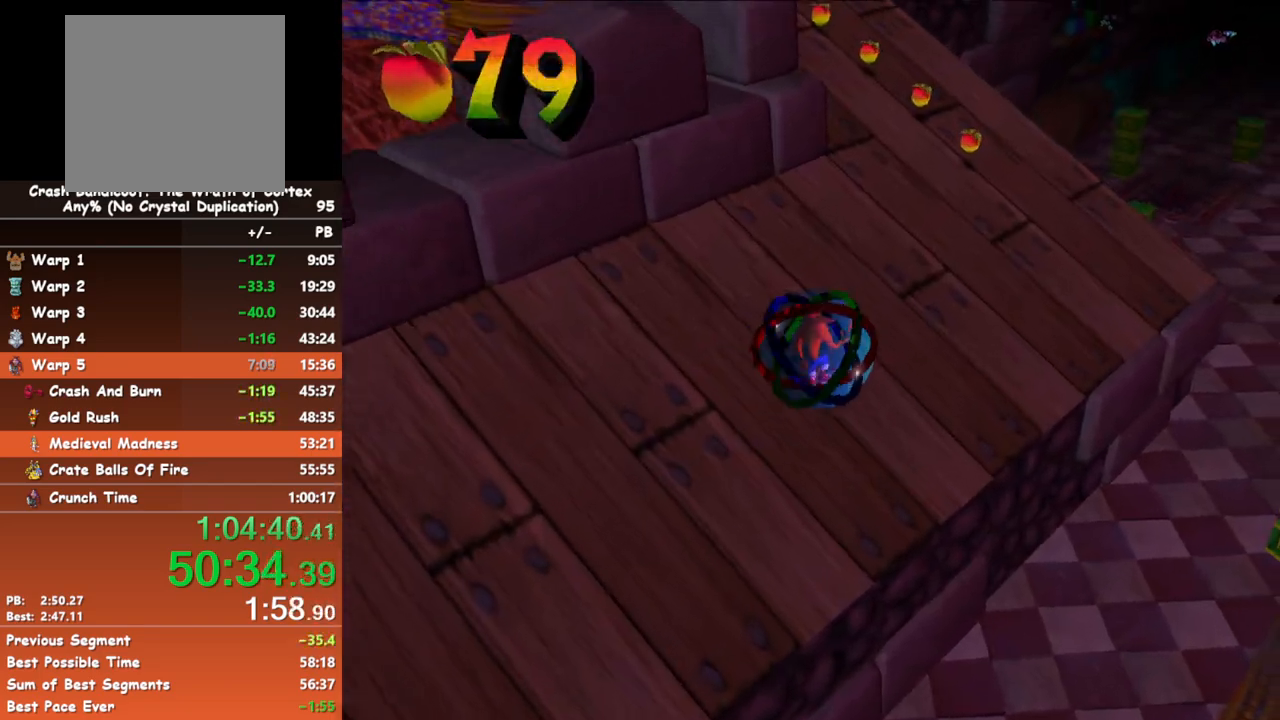
{"buttons": [], "left_stick": "left", "events": [[133, "left_stick", "left"]]}
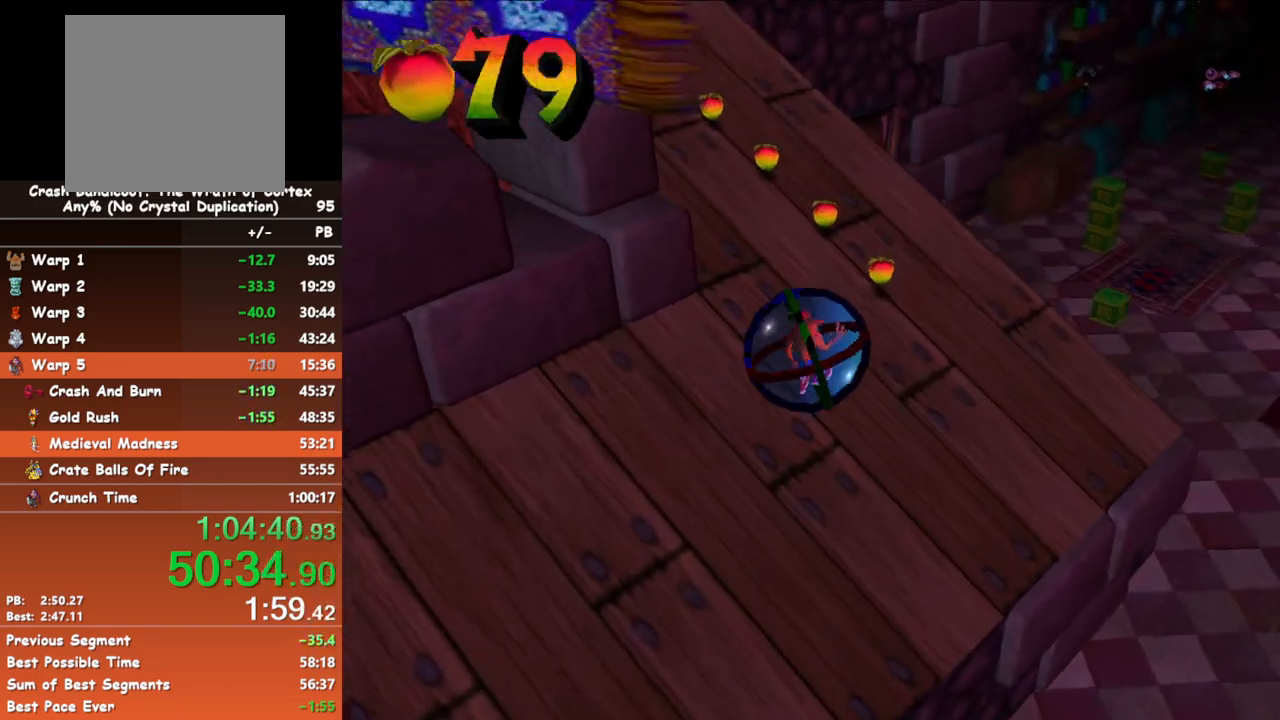
{"buttons": [], "left_stick": "left", "events": []}
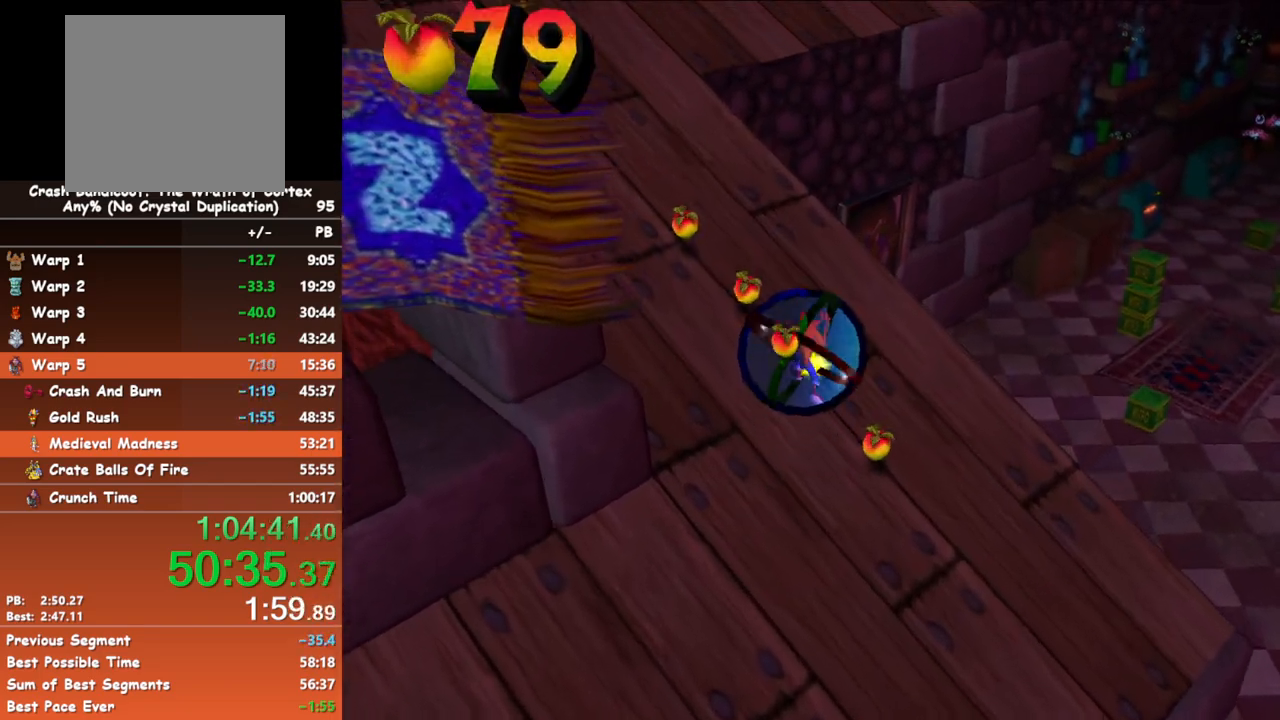
{"buttons": [], "left_stick": "left", "events": []}
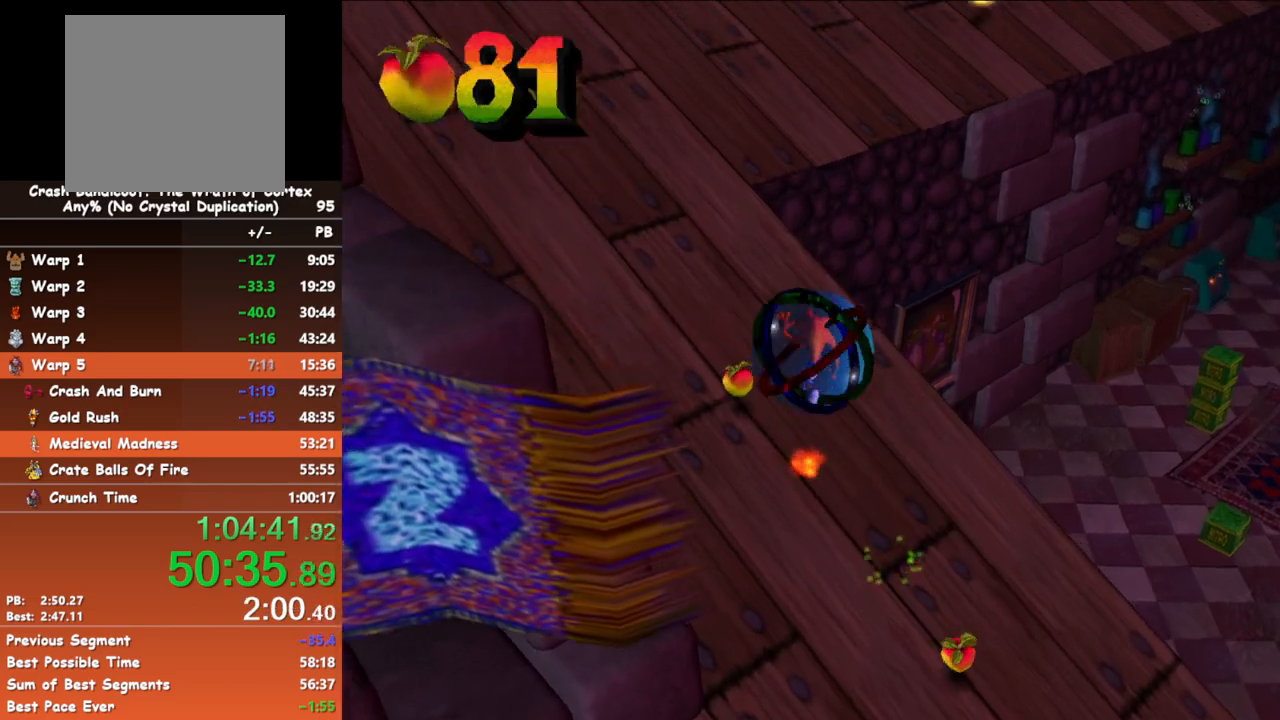
{"buttons": [], "left_stick": "up", "events": [[267, "left_stick", "up-left"], [383, "left_stick", "up"]]}
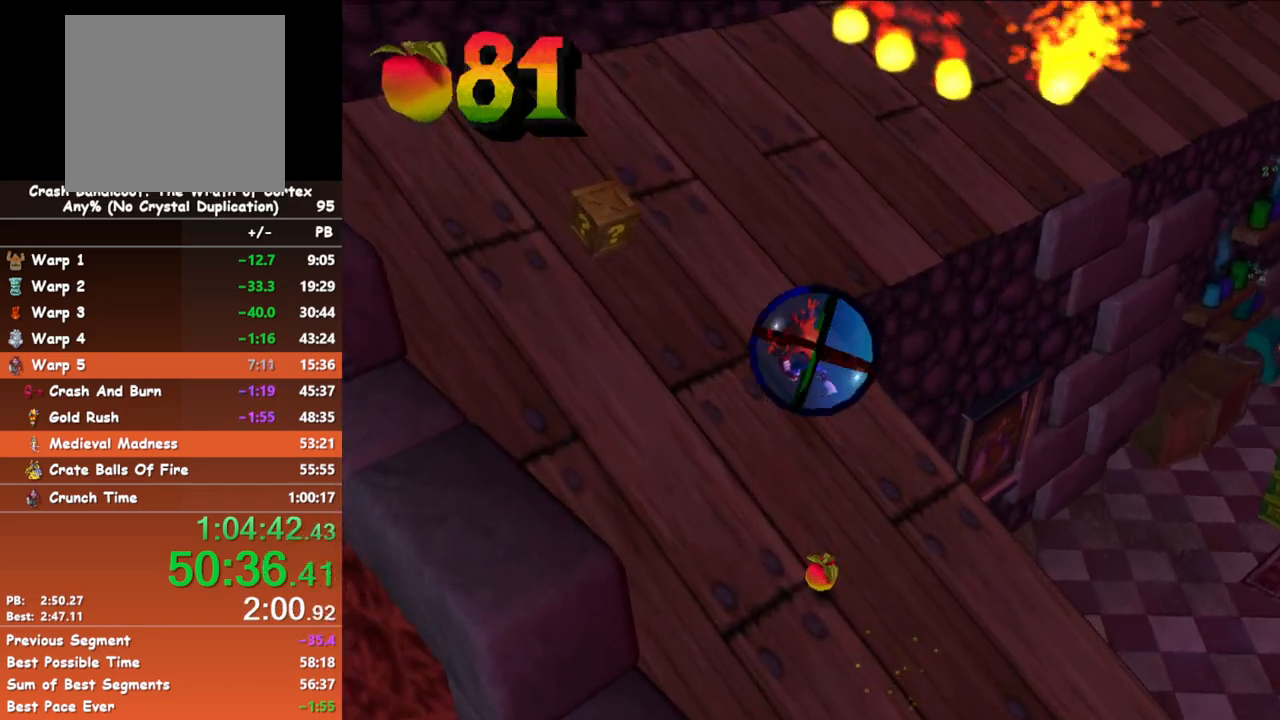
{"buttons": [], "left_stick": "up", "events": []}
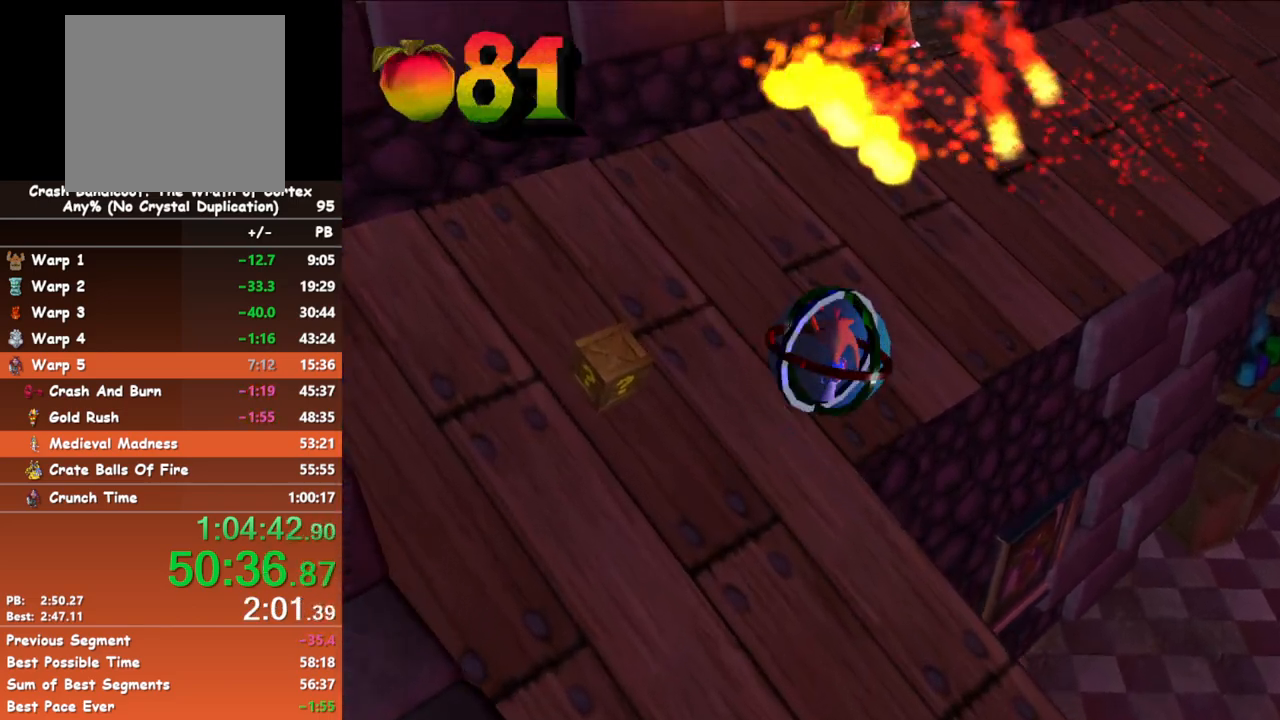
{"buttons": [], "left_stick": "up", "events": []}
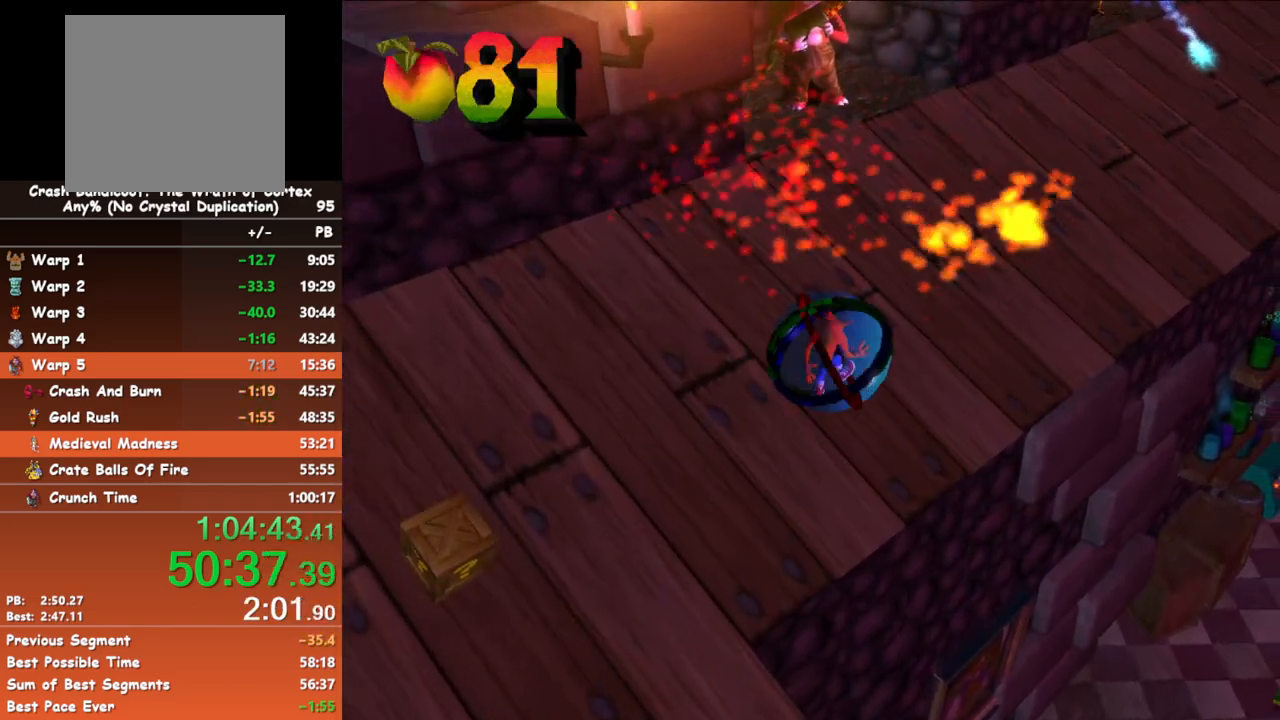
{"buttons": [], "left_stick": "up", "events": []}
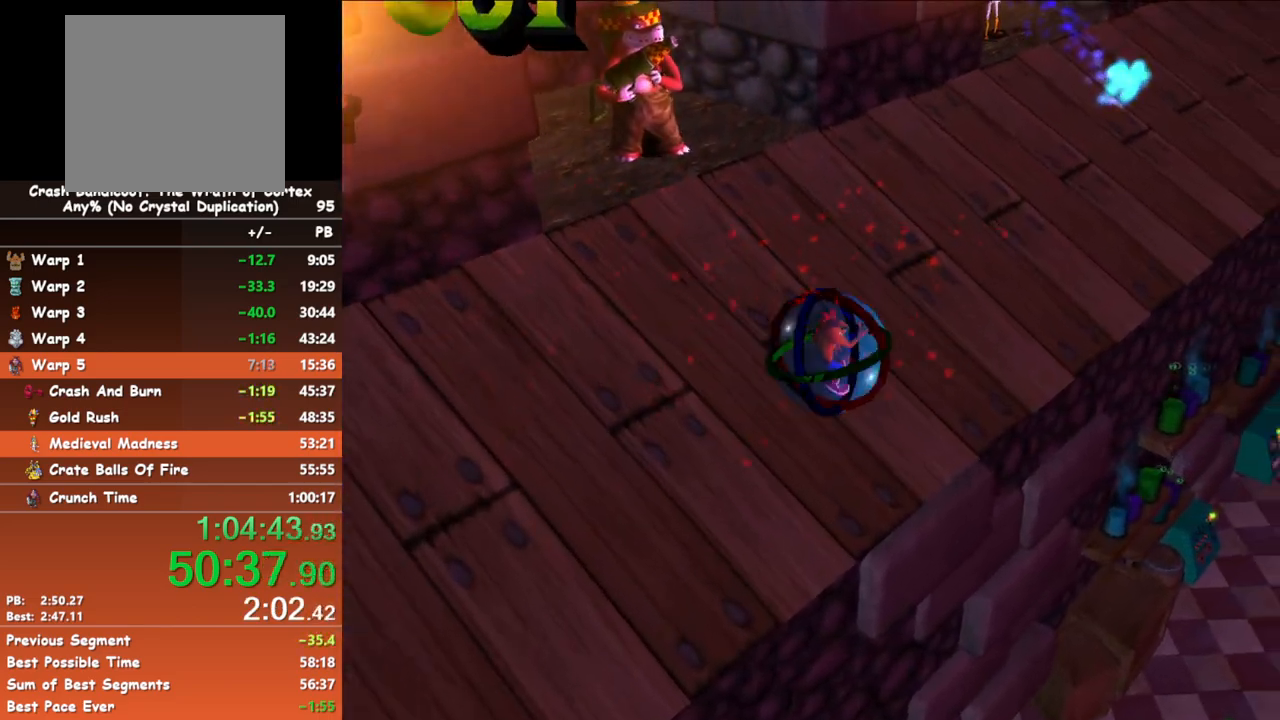
{"buttons": [], "left_stick": "up-left", "events": [[383, "left_stick", "up-left"]]}
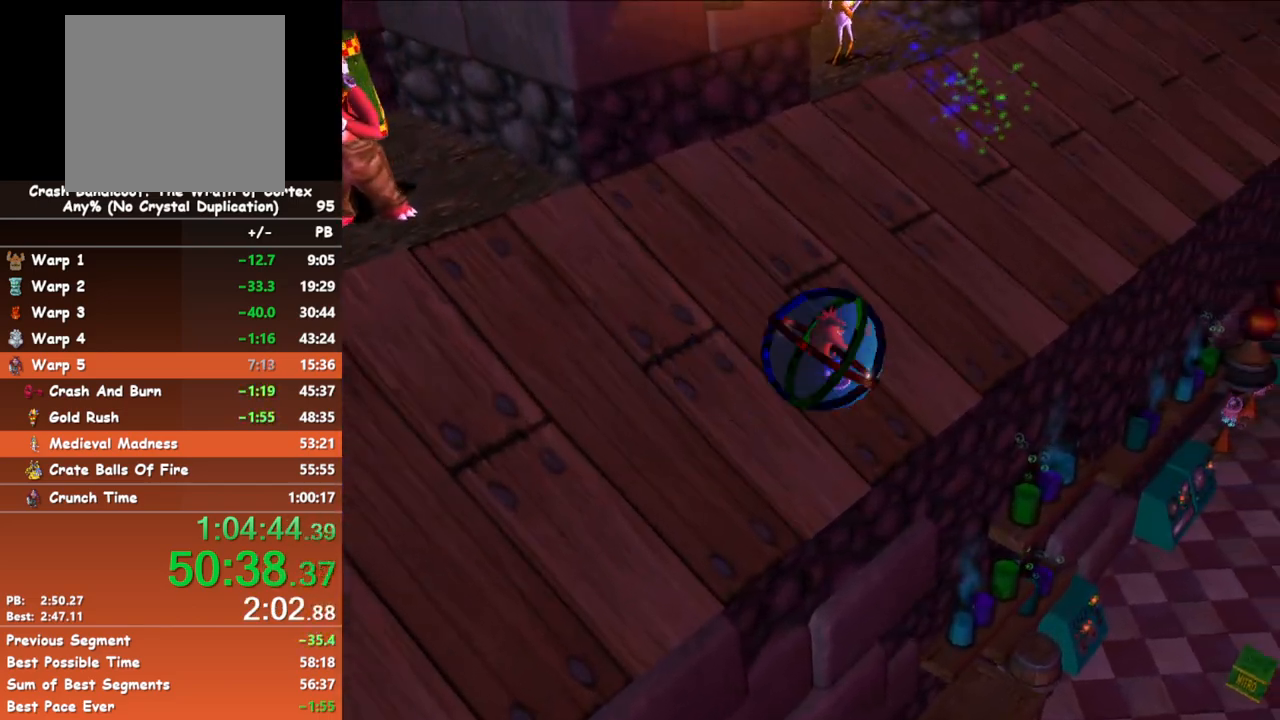
{"buttons": [], "left_stick": "up-left", "events": []}
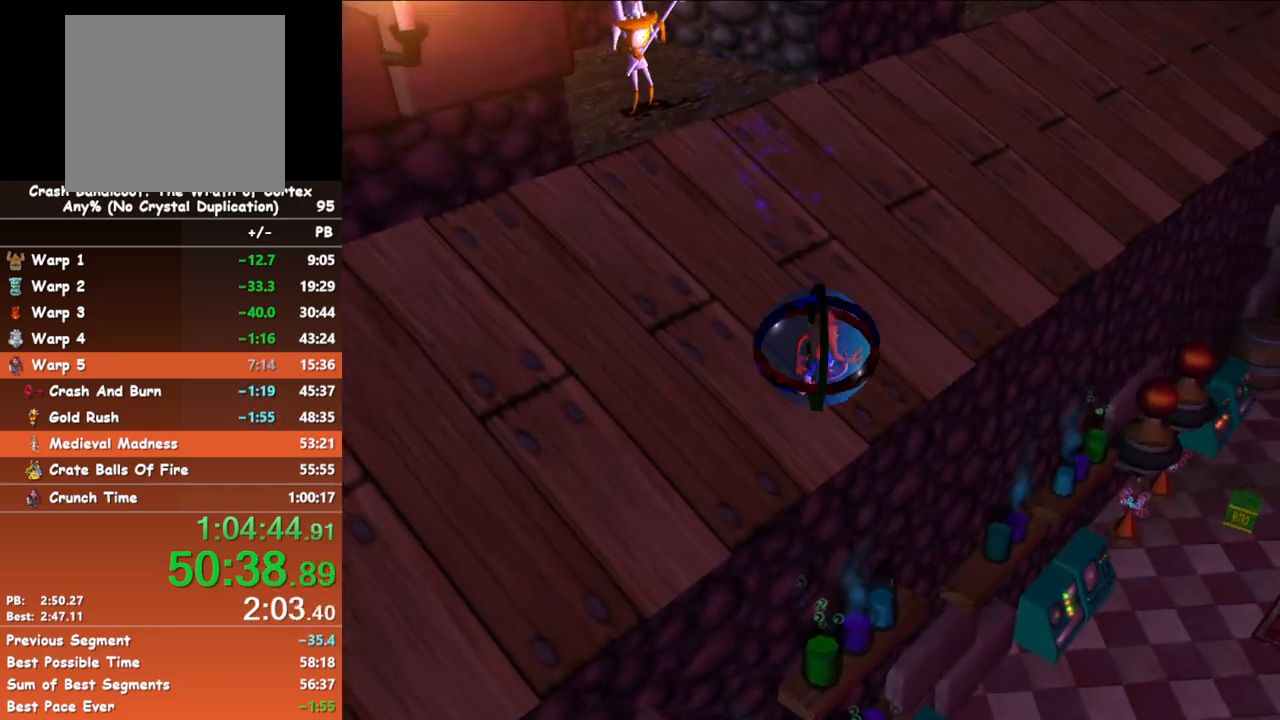
{"buttons": [], "left_stick": "up-left", "events": []}
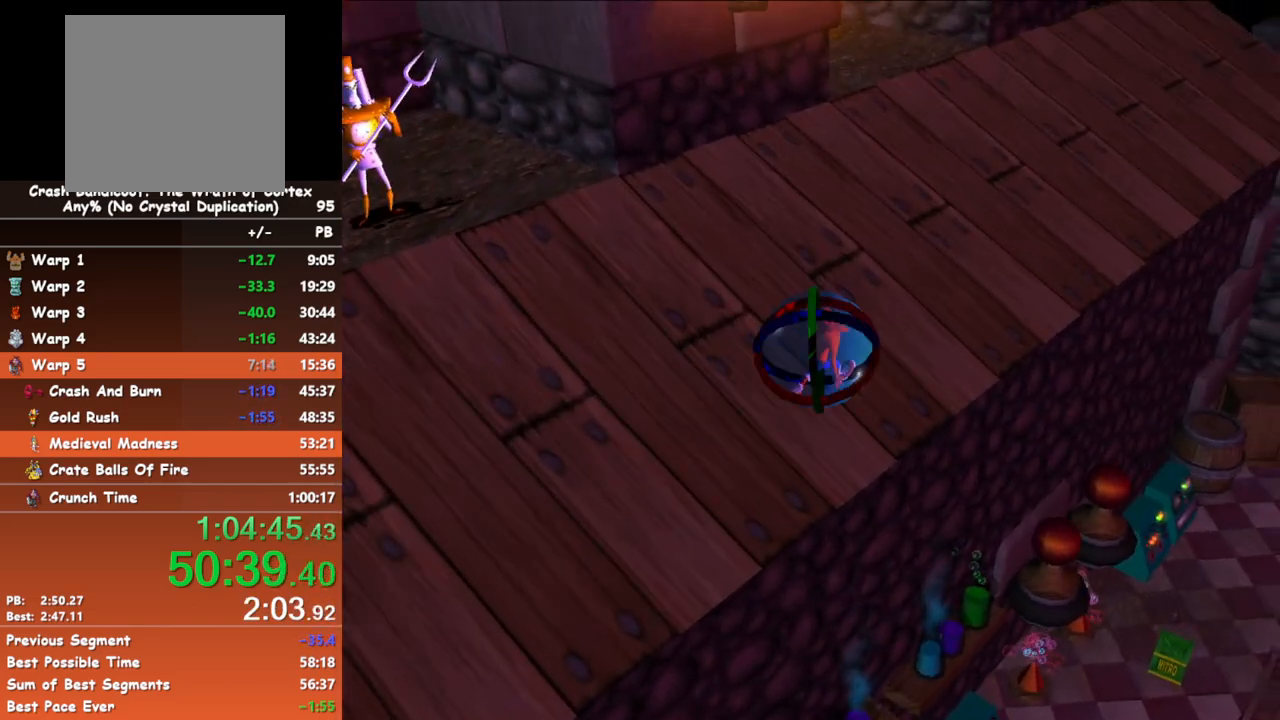
{"buttons": [], "left_stick": "up-left", "events": []}
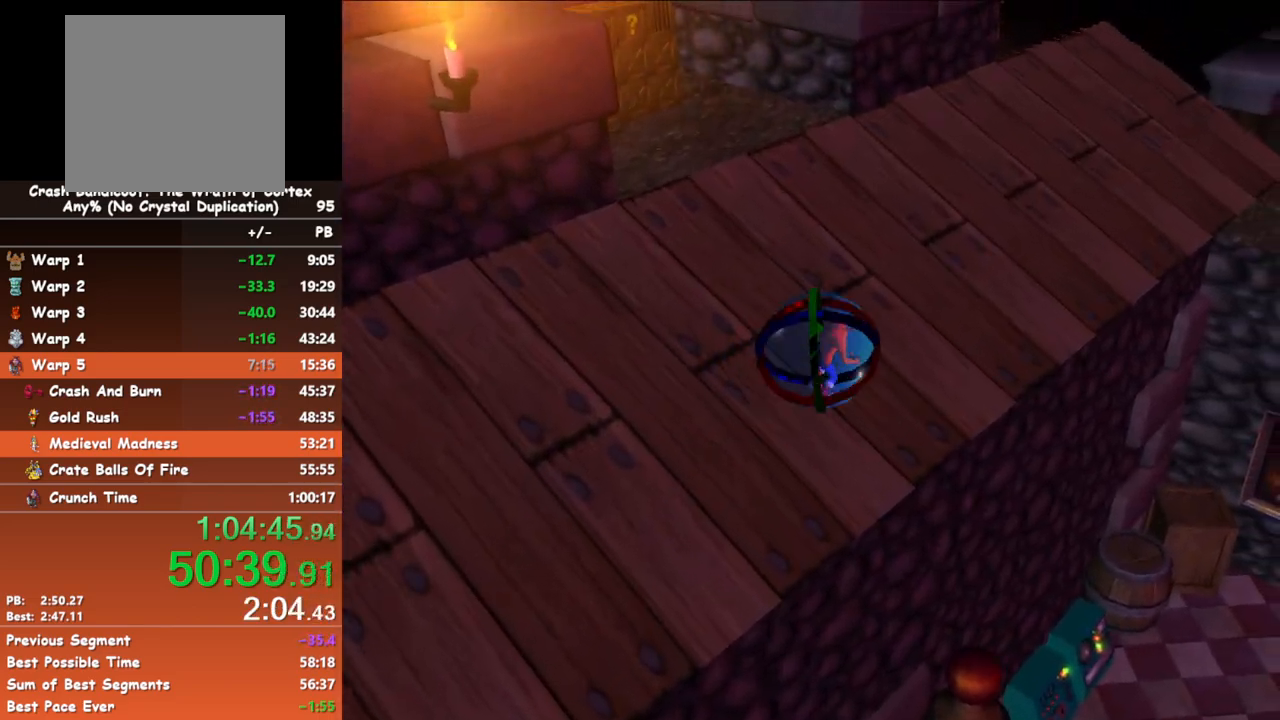
{"buttons": [], "left_stick": "down-left", "events": [[117, "left_stick", "up"], [417, "left_stick", "down-left"]]}
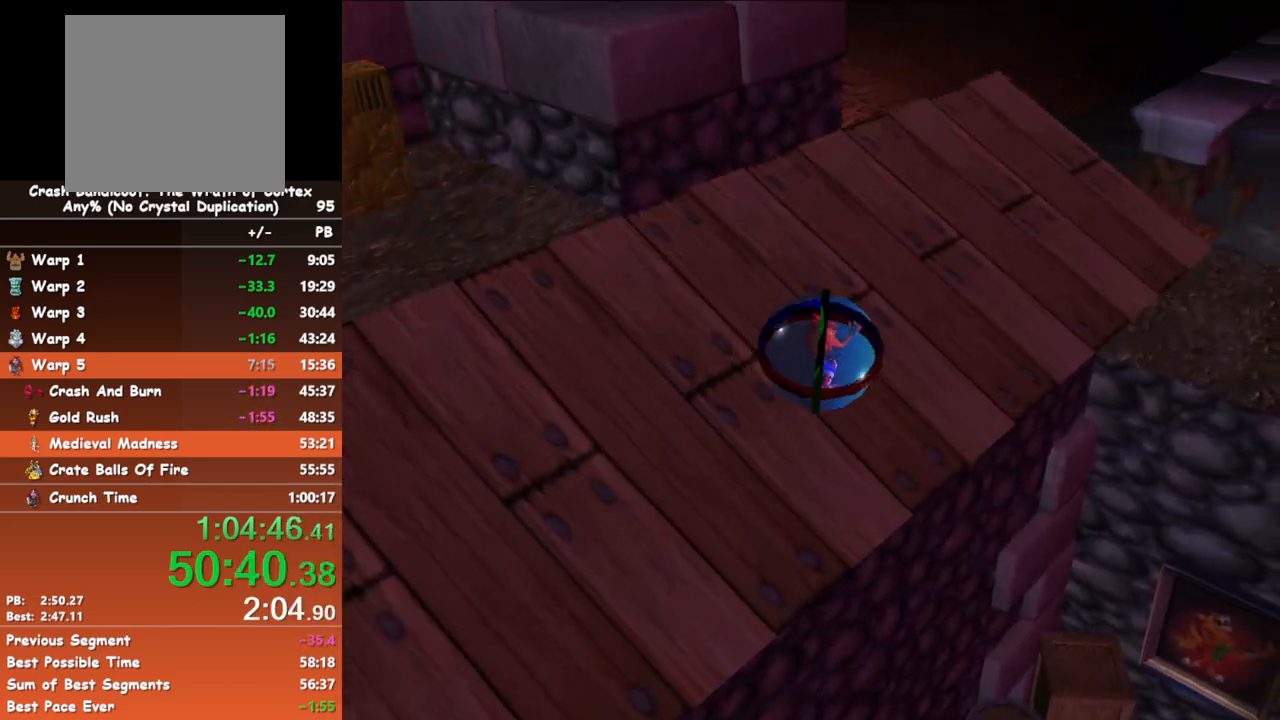
{"buttons": [], "left_stick": "down", "events": [[17, "left_stick", "down"]]}
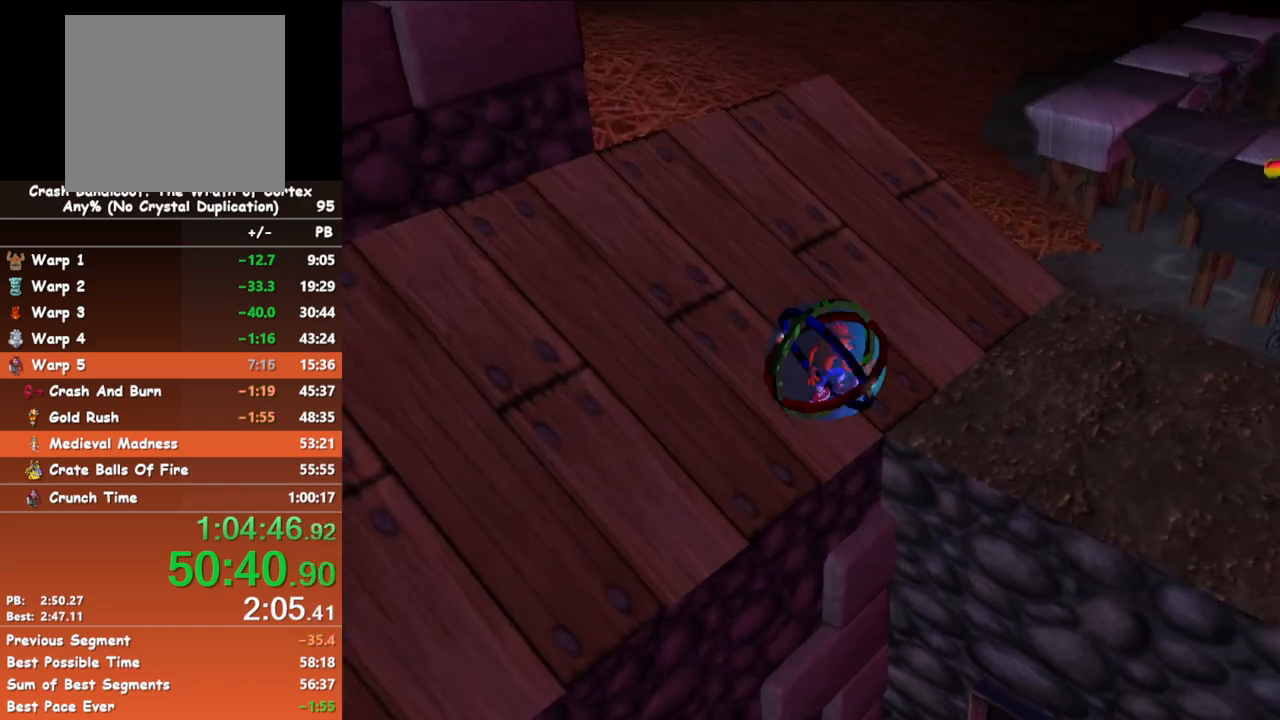
{"buttons": [], "left_stick": "left", "events": [[383, "left_stick", "left"]]}
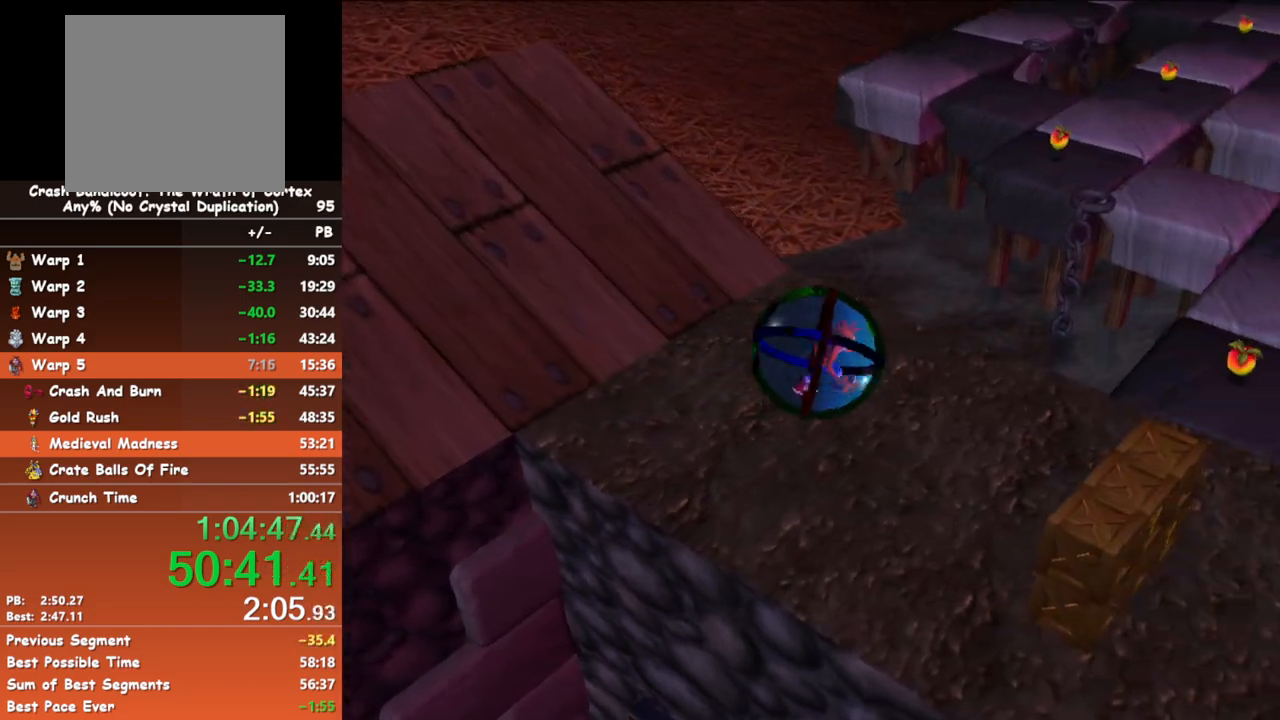
{"buttons": [], "left_stick": "up-right", "events": [[133, "left_stick", "up"], [233, "left_stick", "up-right"], [350, "left_stick", "right"], [467, "left_stick", "up-right"]]}
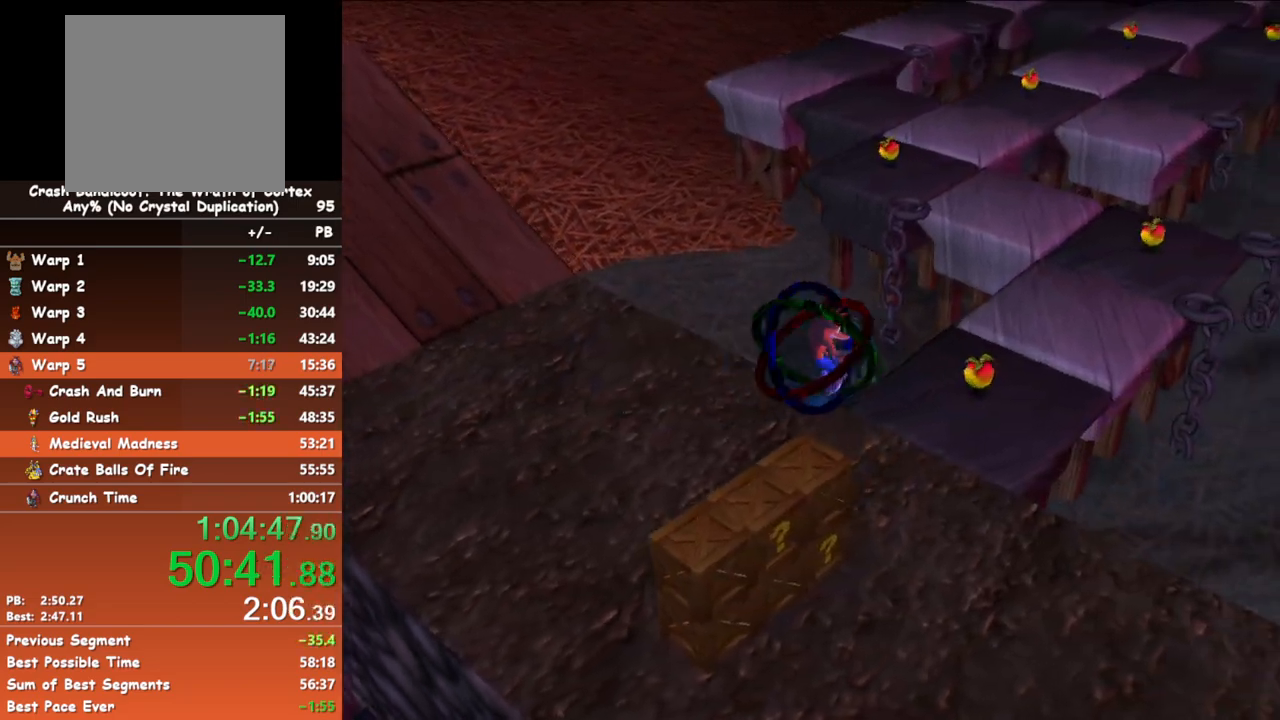
{"buttons": [], "left_stick": "up-left", "events": [[167, "left_stick", "up-left"]]}
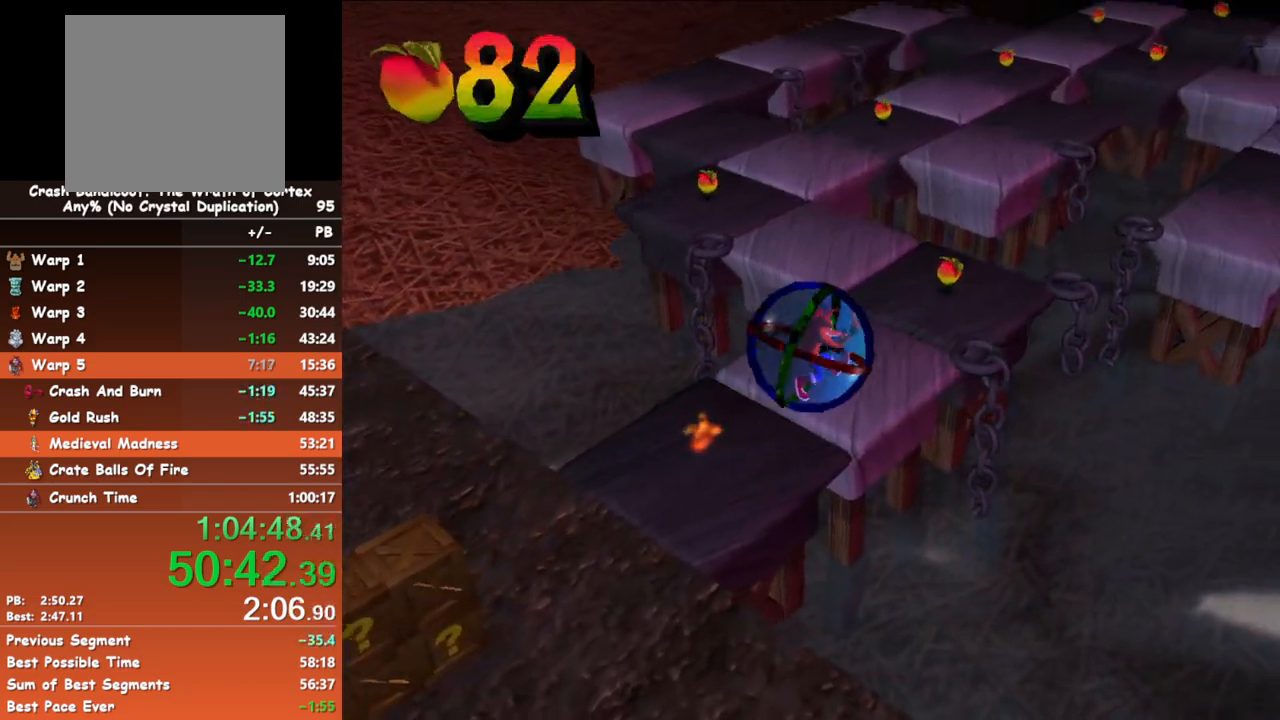
{"buttons": [], "left_stick": "down-left", "events": [[267, "left_stick", "left"], [417, "left_stick", "down-left"]]}
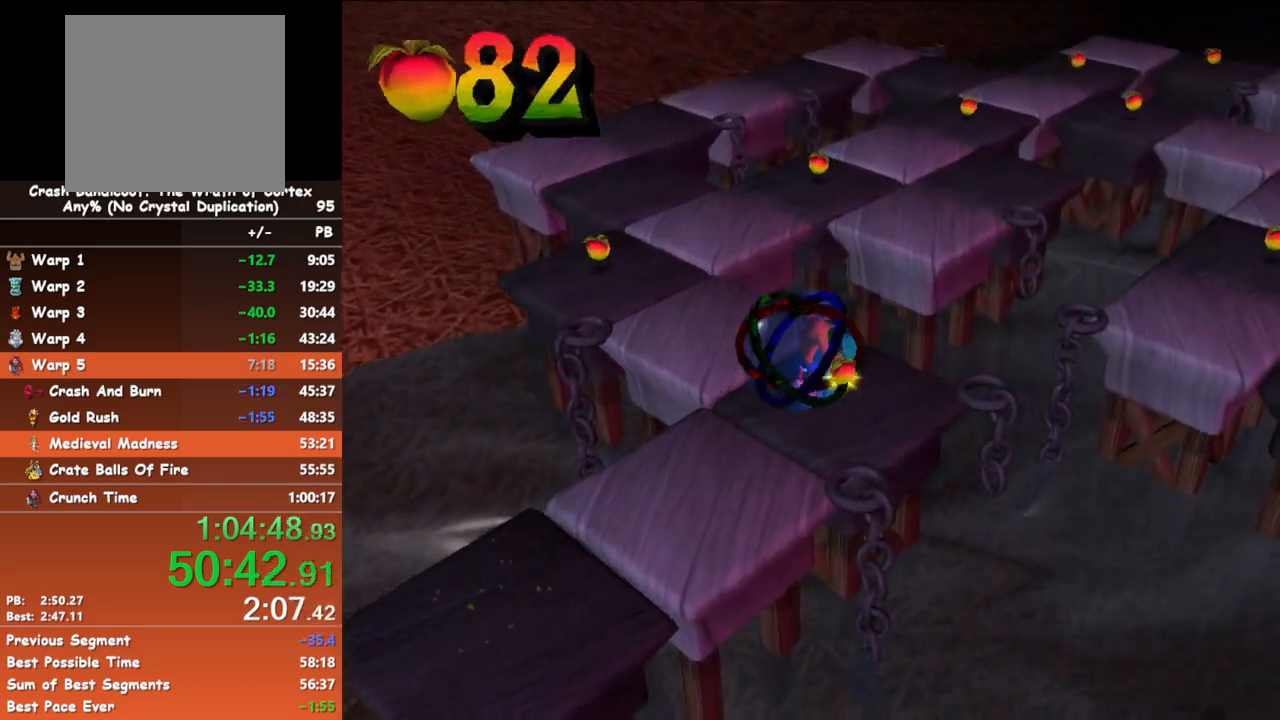
{"buttons": [], "left_stick": "up-left", "events": [[367, "left_stick", "up-left"]]}
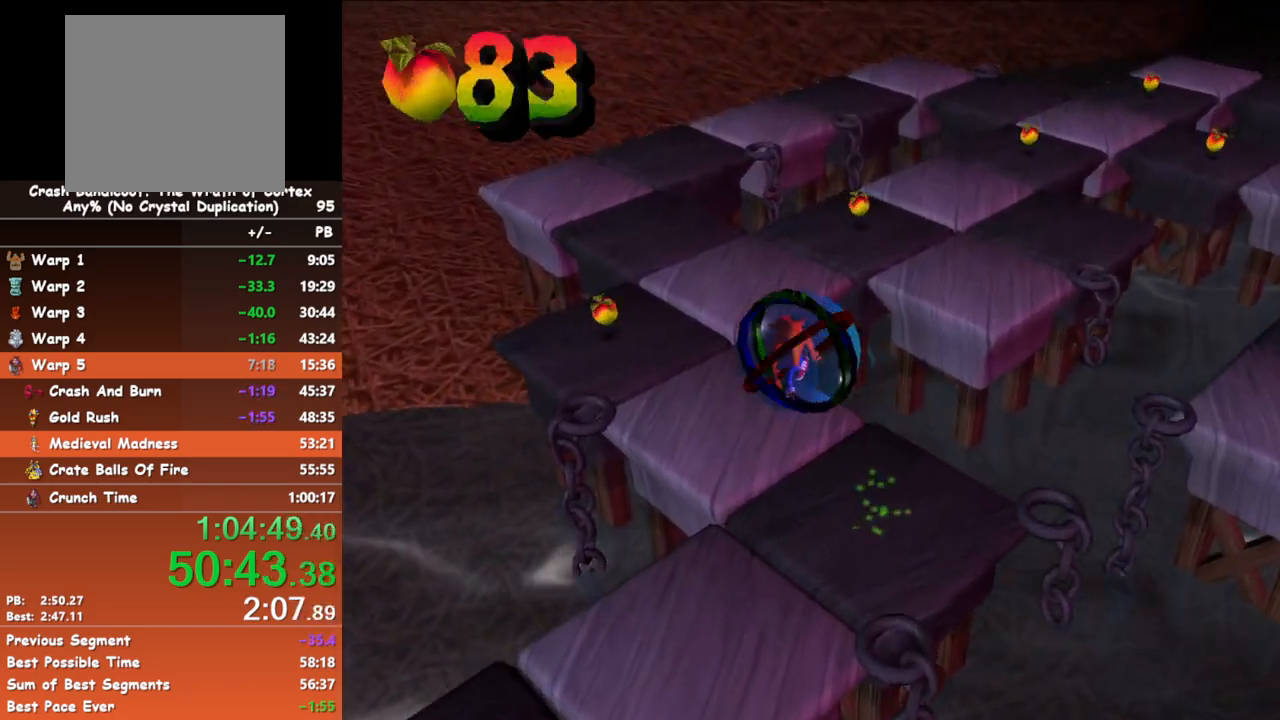
{"buttons": [], "left_stick": "right", "events": [[50, "left_stick", "up-right"], [183, "left_stick", "right"]]}
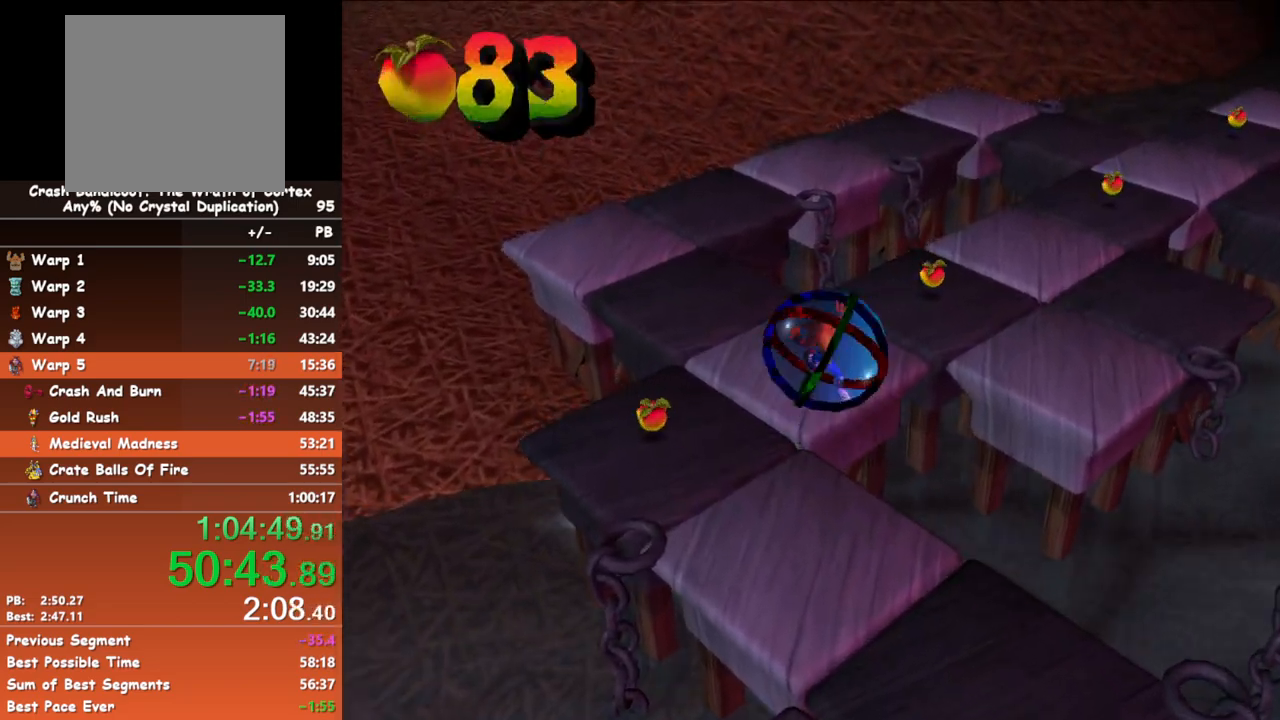
{"buttons": [], "left_stick": "up-right", "events": [[317, "left_stick", "up-right"]]}
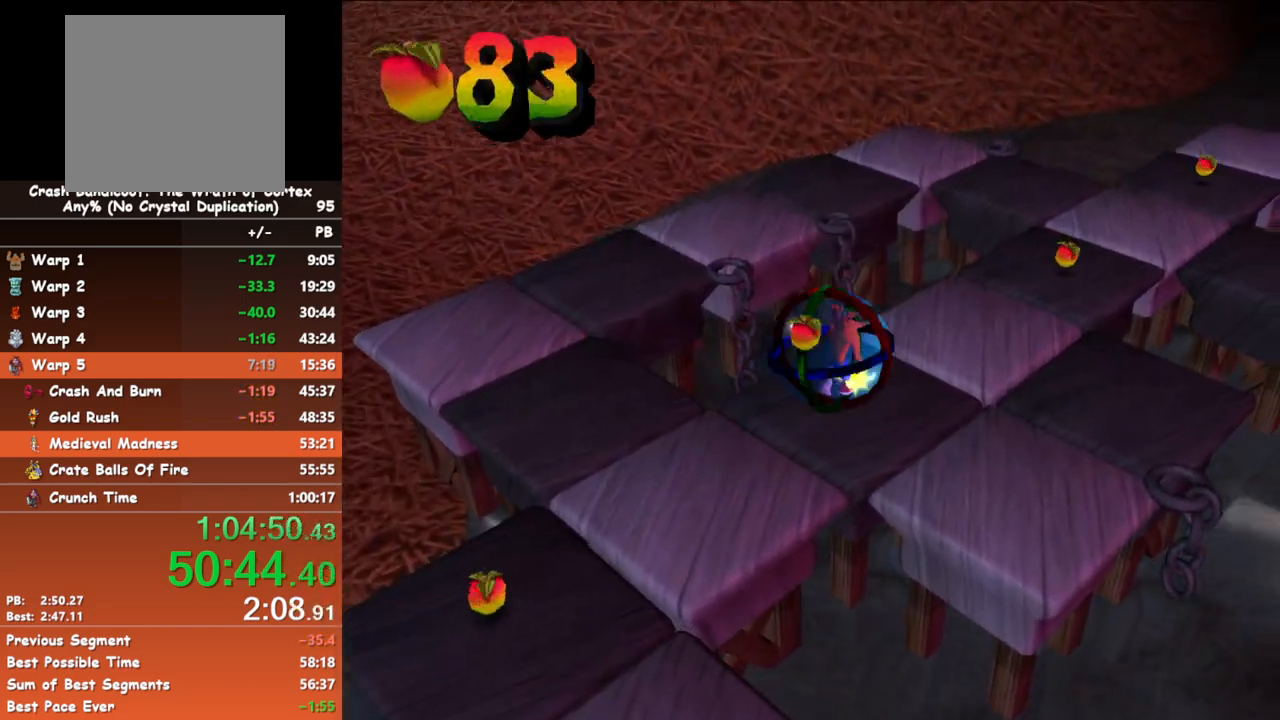
{"buttons": [], "left_stick": "right", "events": [[150, "left_stick", "right"]]}
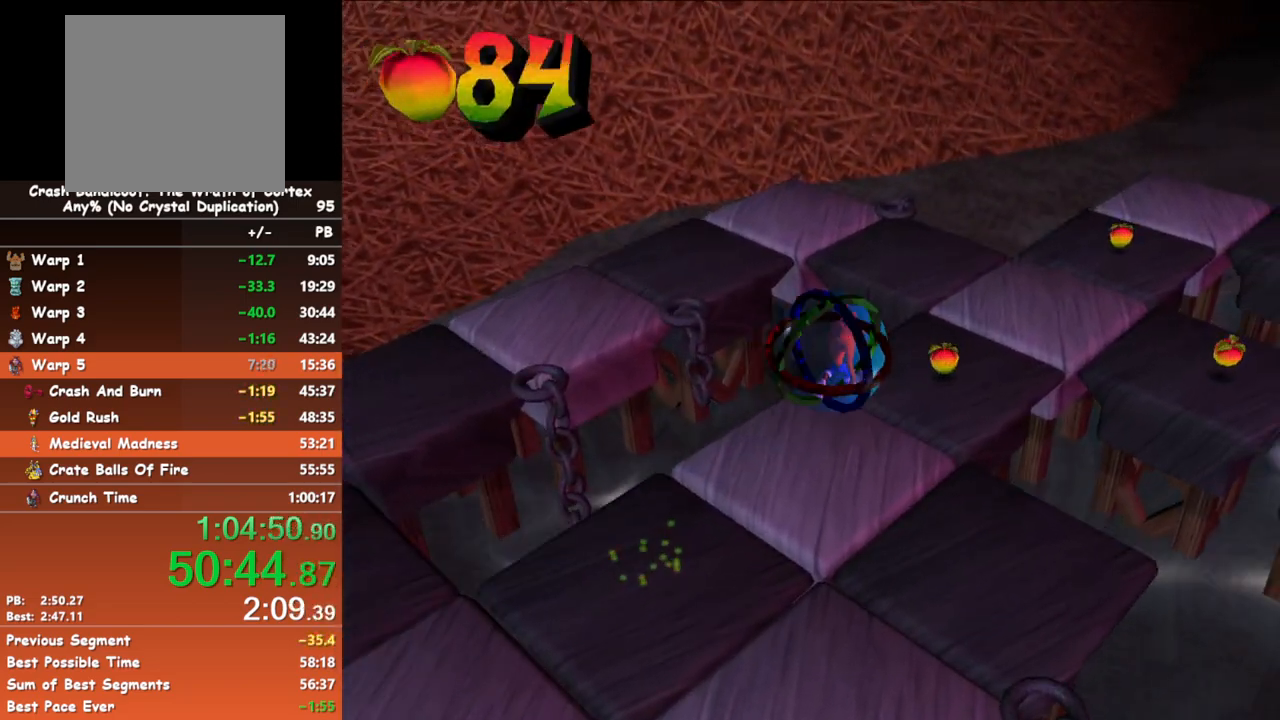
{"buttons": [], "left_stick": "down-left", "events": [[17, "left_stick", "up-right"], [367, "left_stick", "down-right"], [433, "left_stick", "down-left"]]}
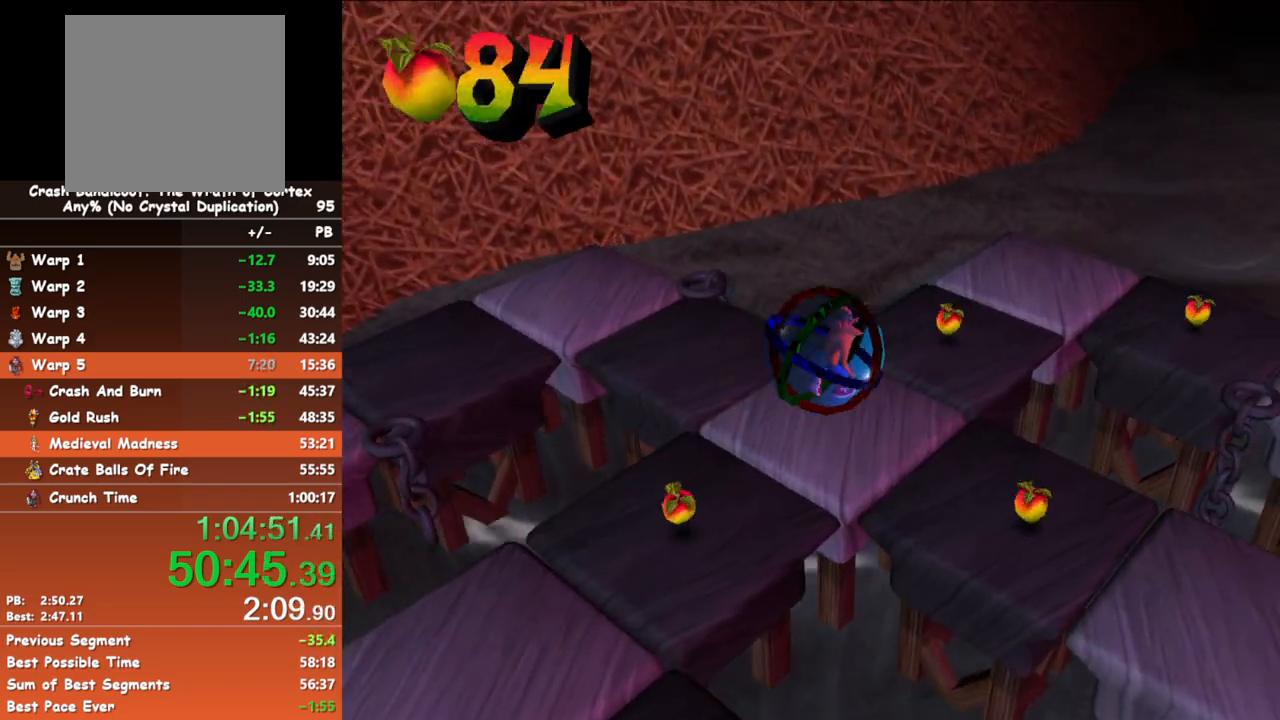
{"buttons": [], "left_stick": "down", "events": [[183, "left_stick", "down-right"], [317, "left_stick", "down"]]}
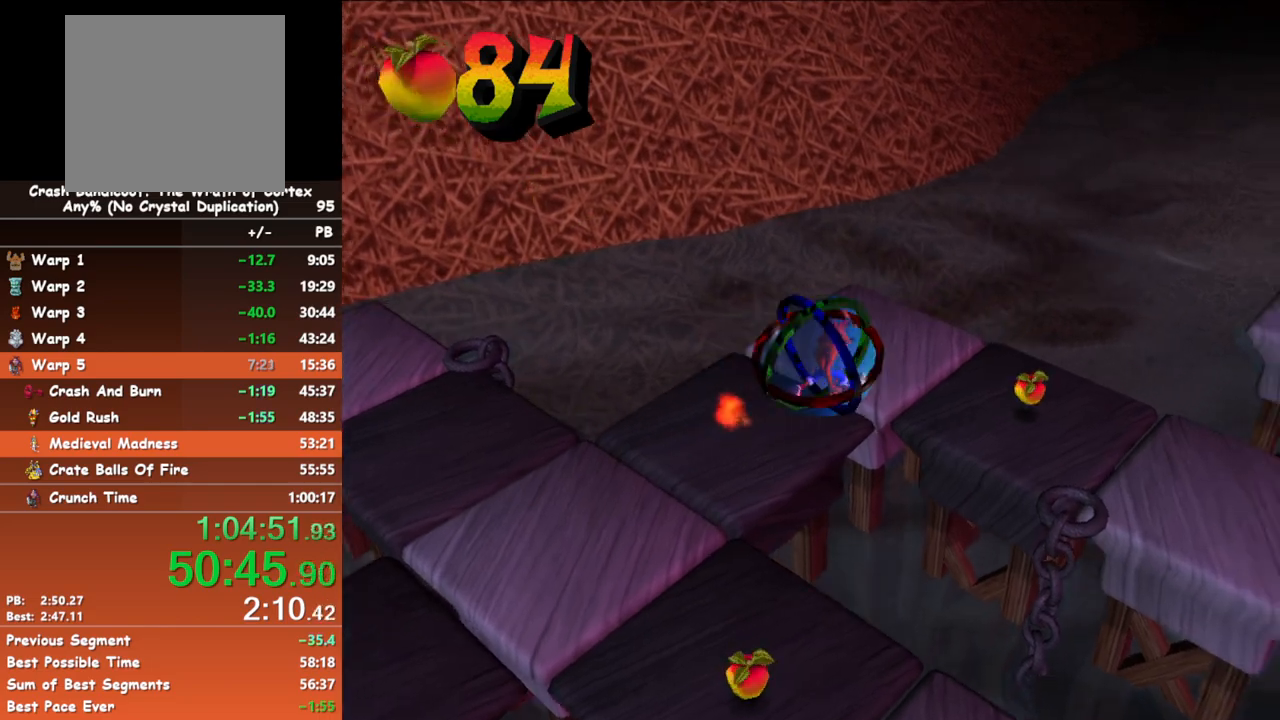
{"buttons": [], "left_stick": "down", "events": []}
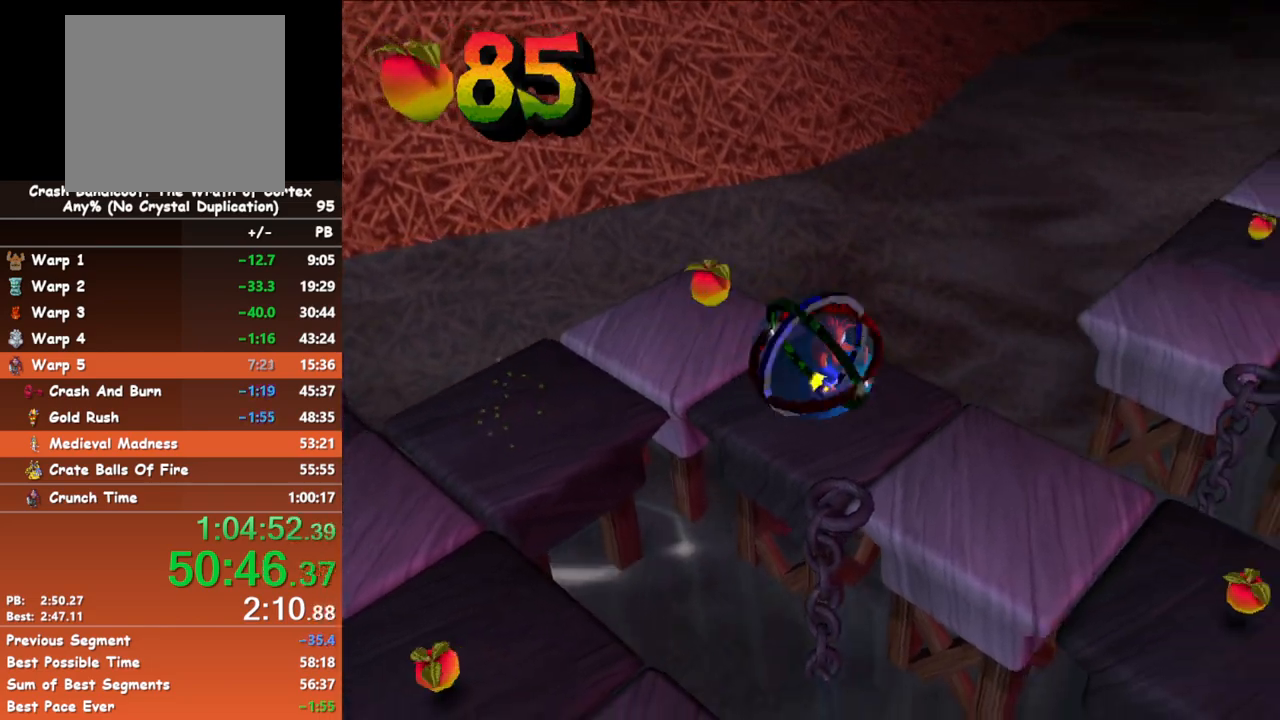
{"buttons": [], "left_stick": "down", "events": []}
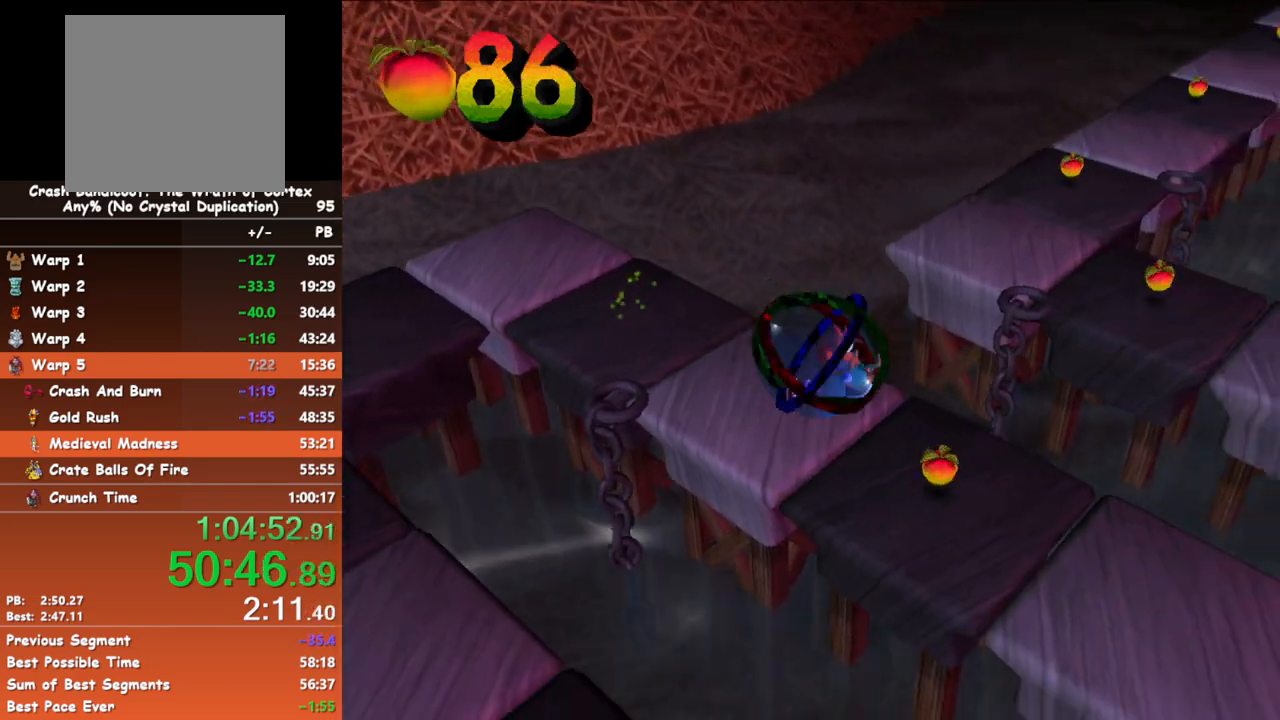
{"buttons": [], "left_stick": "up", "events": [[317, "left_stick", "left"], [400, "left_stick", "up"]]}